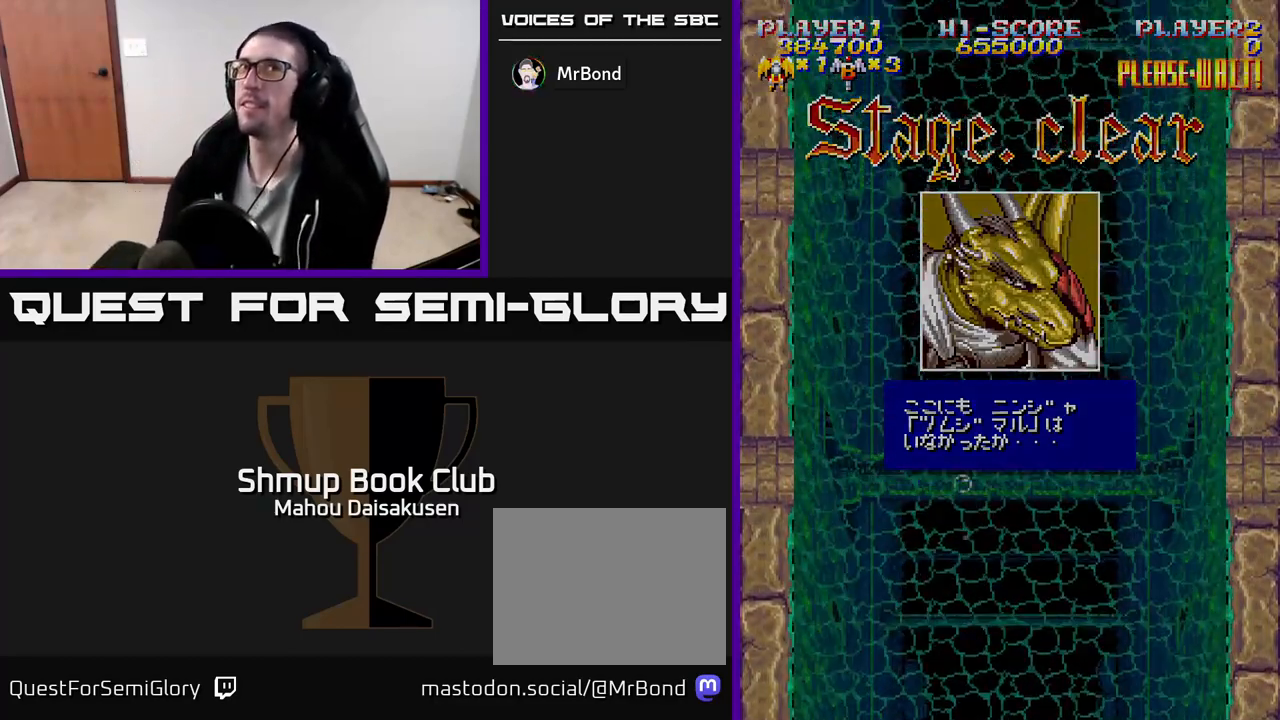
Gameplay with a controller (Xbox layout); each line is a JSON object with the inputs held at the frame after it. "events" lists button and stick changes between this image and that frame as [ms after this image, input, new state], when the widget could be followed in between. Not read: left_stick right_stick.
{"buttons": ["A"], "events": [[450, "A", "down"]]}
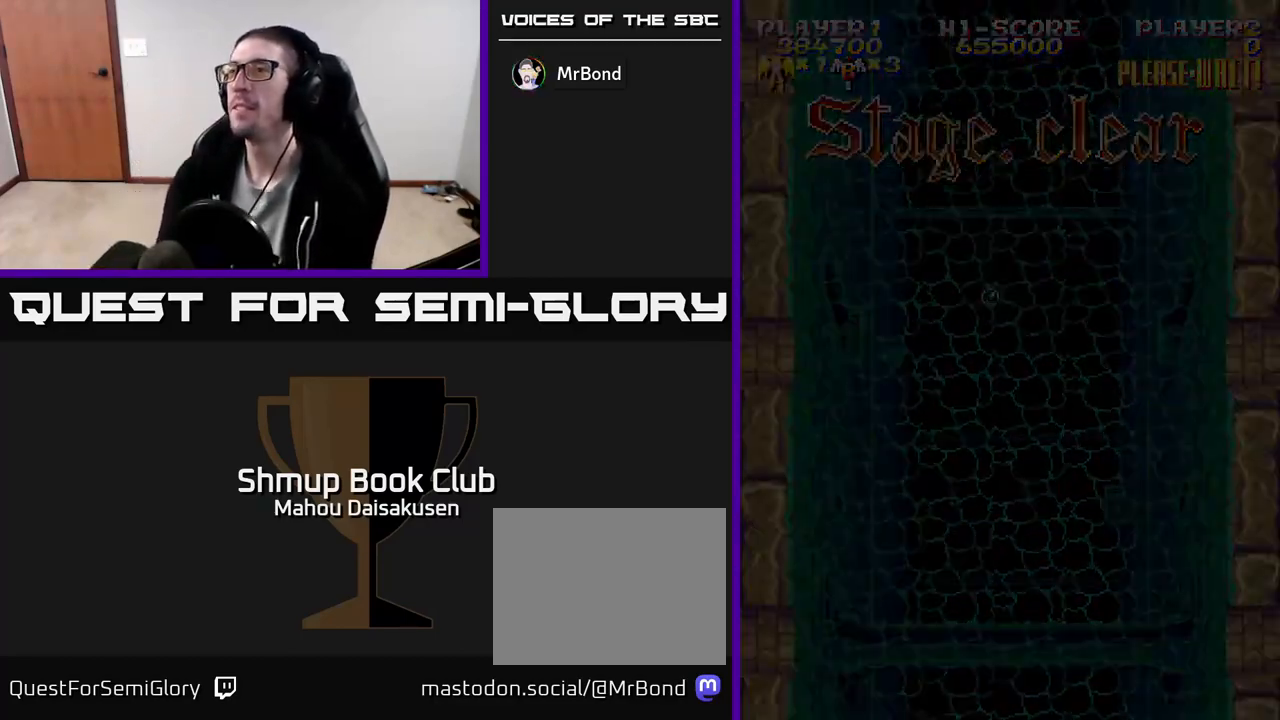
{"buttons": [], "events": [[467, "A", "up"]]}
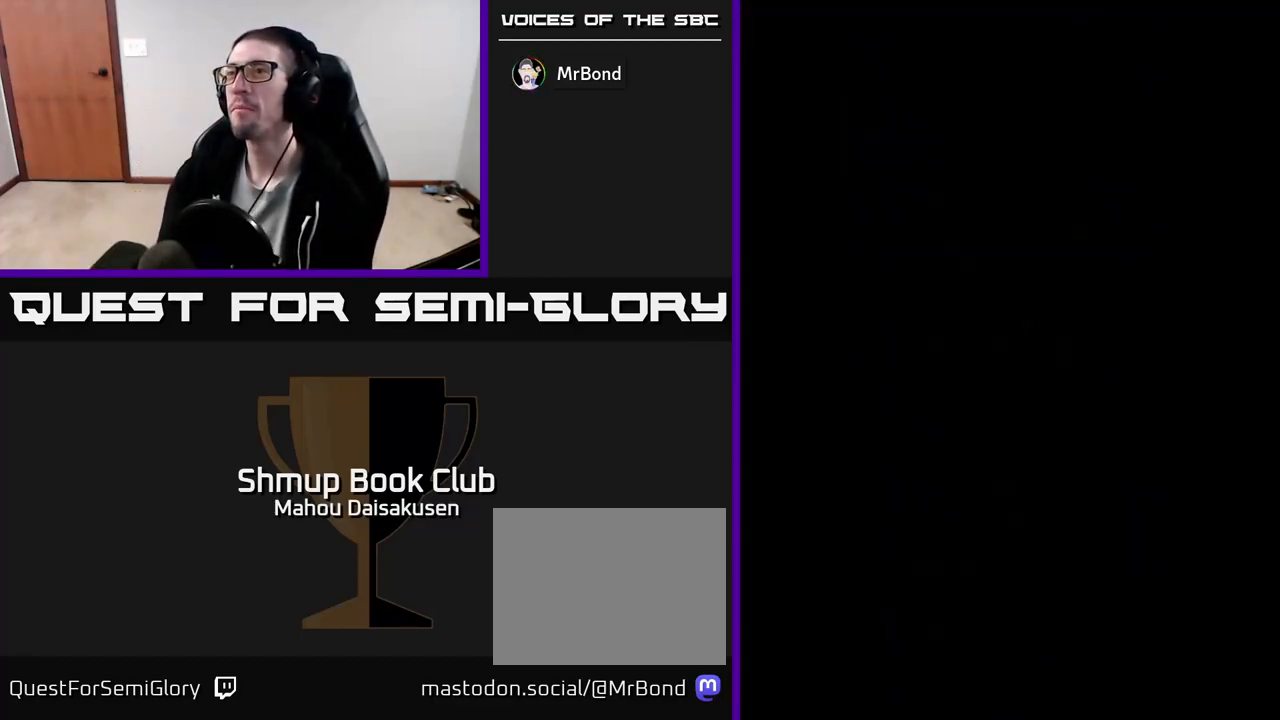
{"buttons": ["A"], "events": [[450, "A", "down"]]}
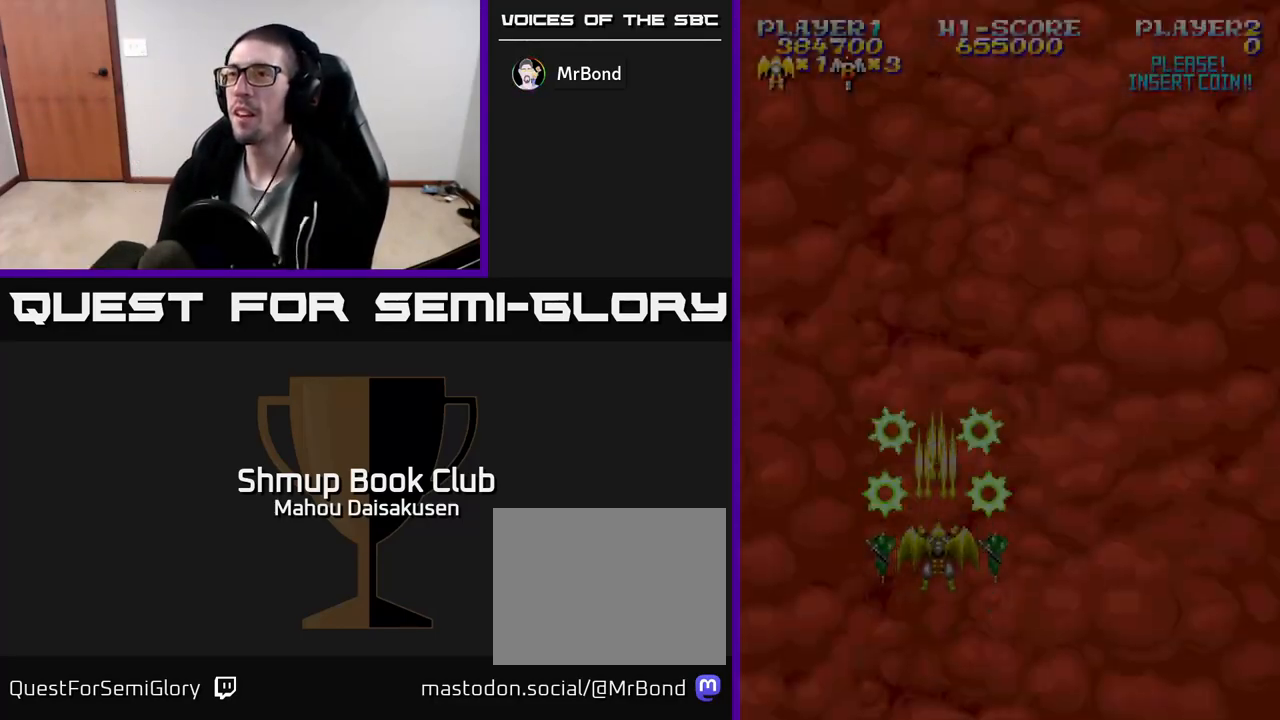
{"buttons": ["A"], "events": [[83, "DPAD_RIGHT", "down"], [267, "DPAD_RIGHT", "up"]]}
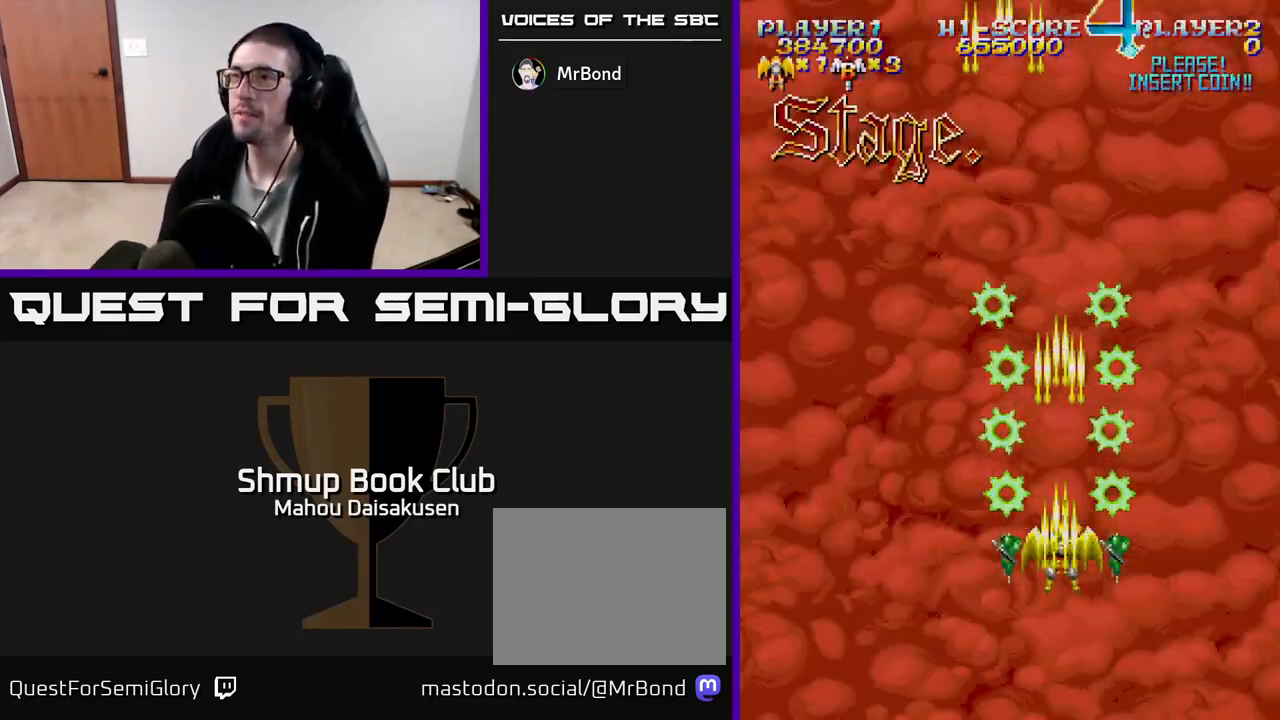
{"buttons": ["A"], "events": []}
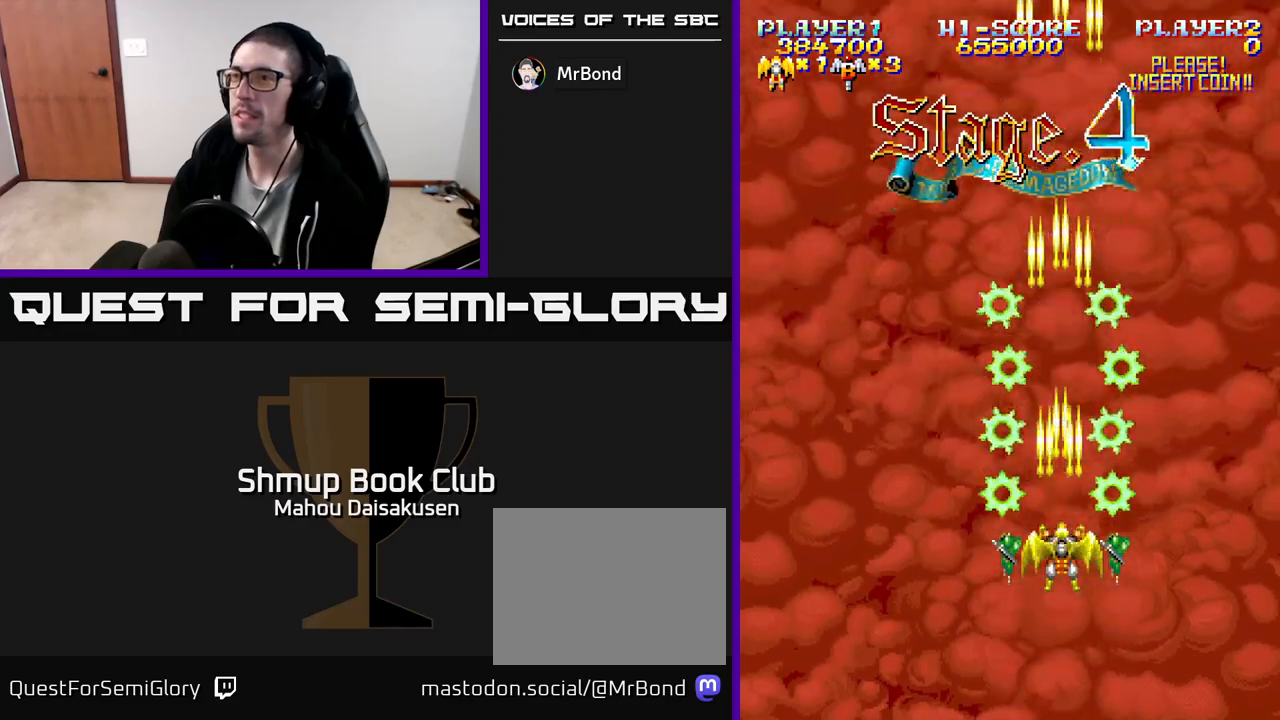
{"buttons": ["A", "DPAD_LEFT"], "events": [[400, "DPAD_UP", "down"], [483, "DPAD_LEFT", "down"], [500, "DPAD_UP", "up"]]}
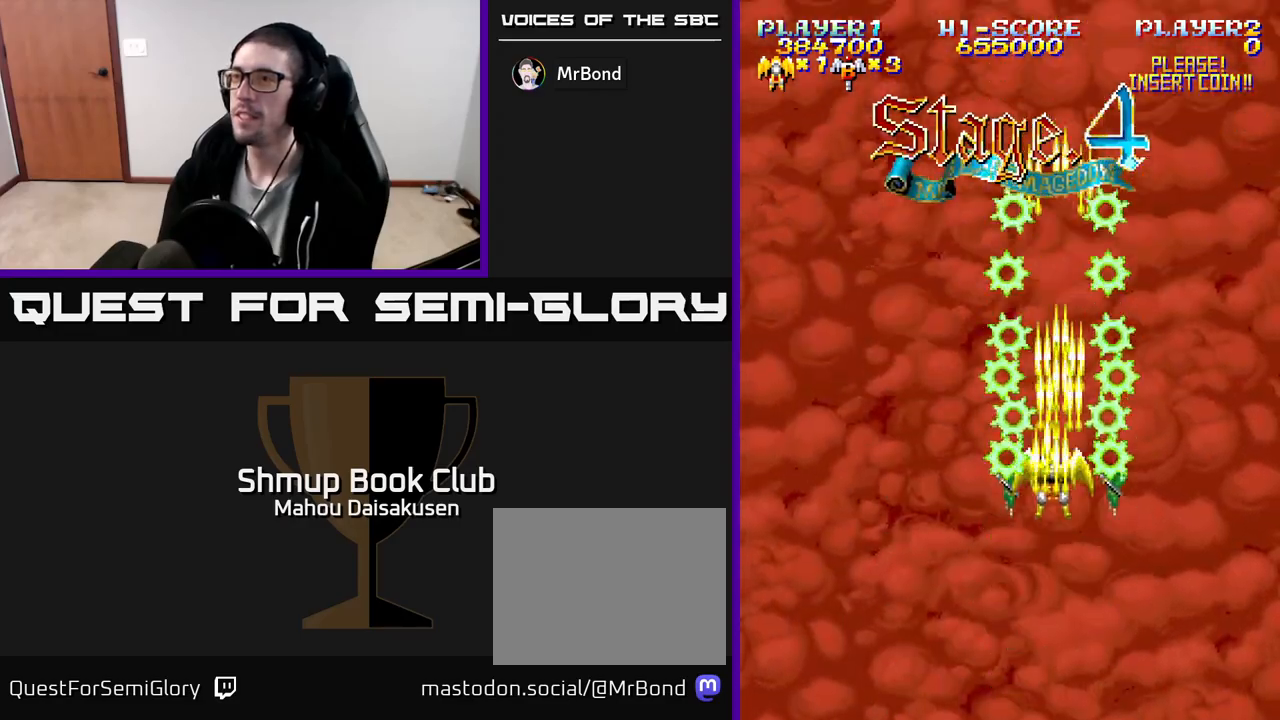
{"buttons": ["A"], "events": [[17, "DPAD_LEFT", "up"]]}
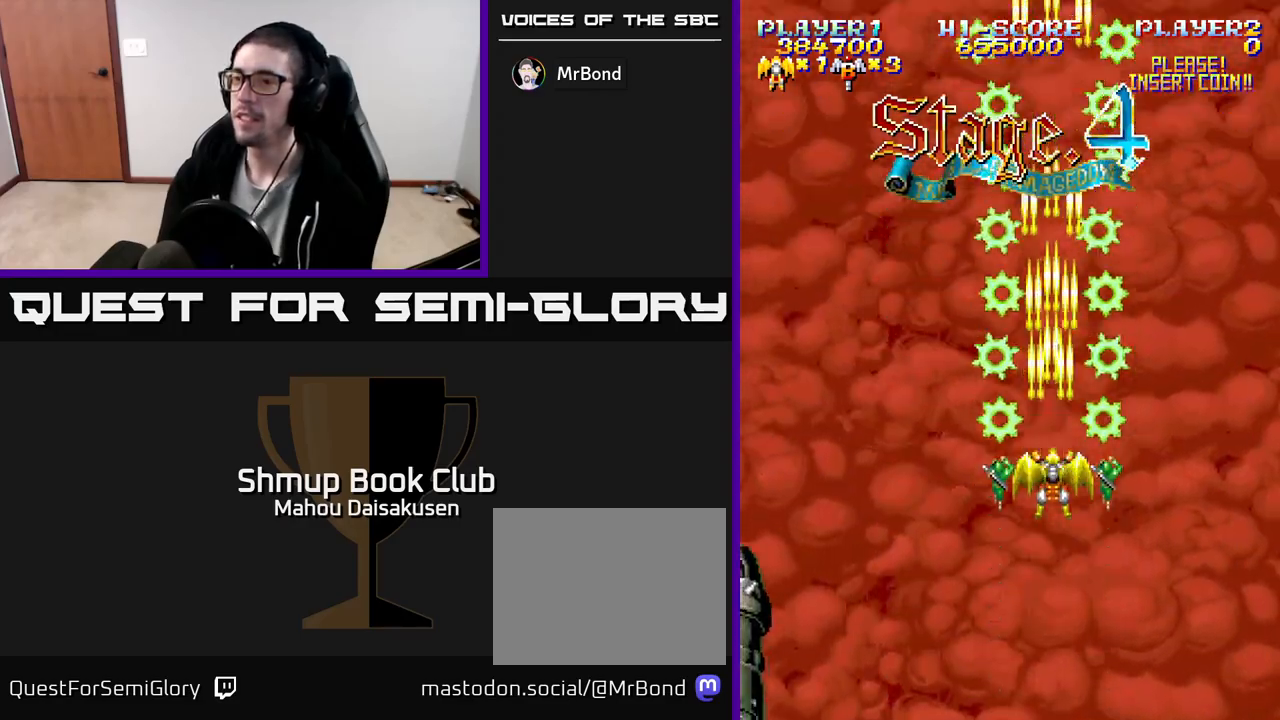
{"buttons": ["A"], "events": [[50, "DPAD_LEFT", "down"], [200, "DPAD_DOWN", "down"], [217, "DPAD_LEFT", "up"], [267, "DPAD_RIGHT", "down"], [367, "DPAD_RIGHT", "up"], [467, "DPAD_DOWN", "up"]]}
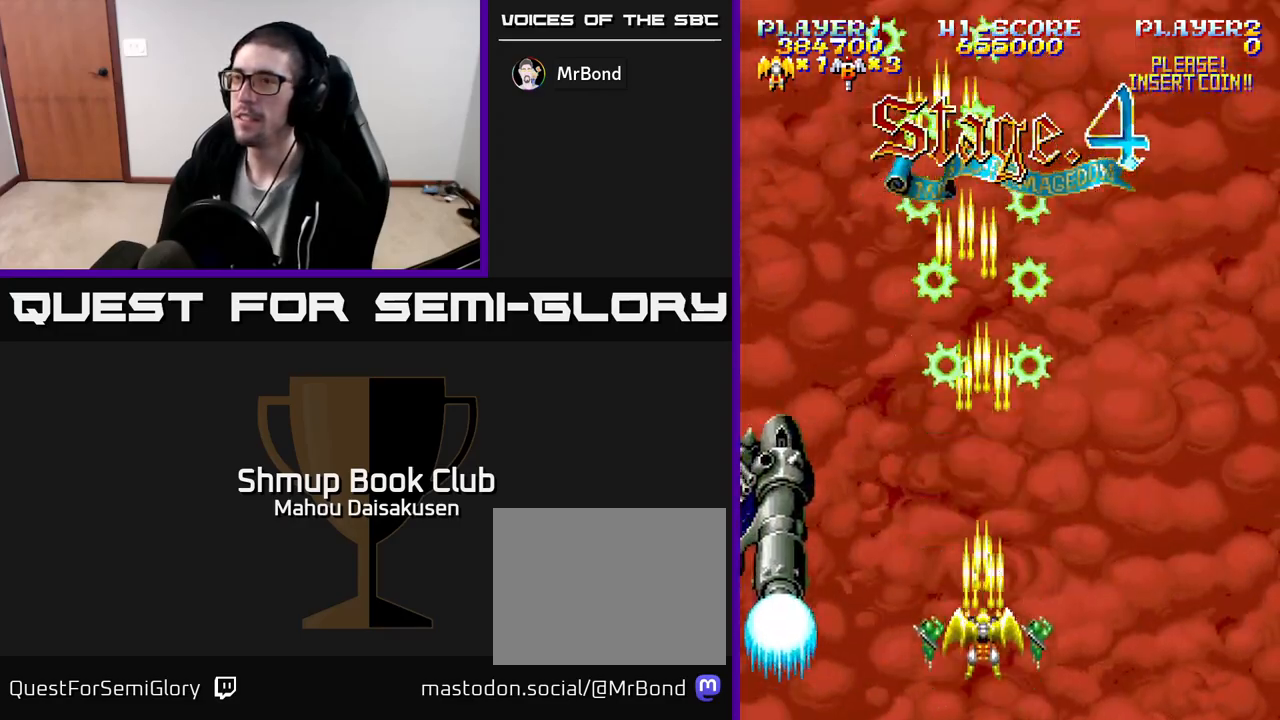
{"buttons": ["A"], "events": []}
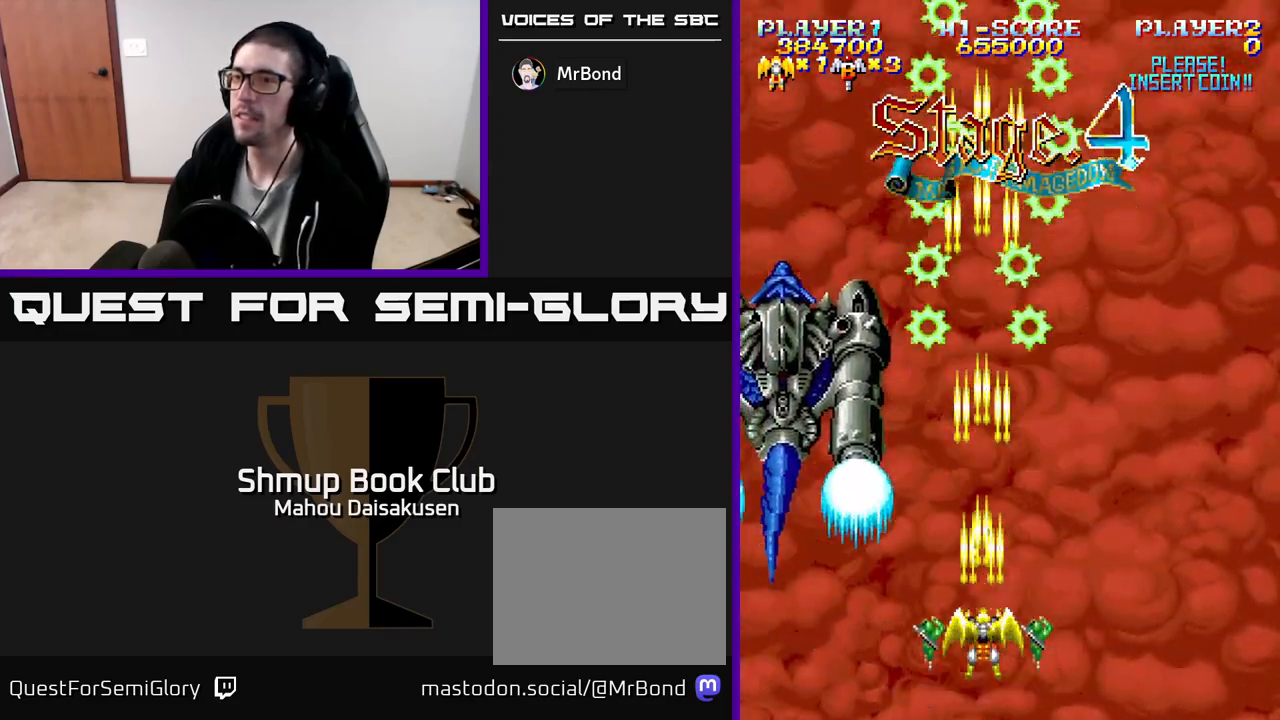
{"buttons": ["A"], "events": [[217, "DPAD_LEFT", "down"], [283, "DPAD_UP", "down"], [317, "DPAD_LEFT", "up"], [367, "DPAD_RIGHT", "down"], [433, "DPAD_UP", "up"], [450, "DPAD_RIGHT", "up"]]}
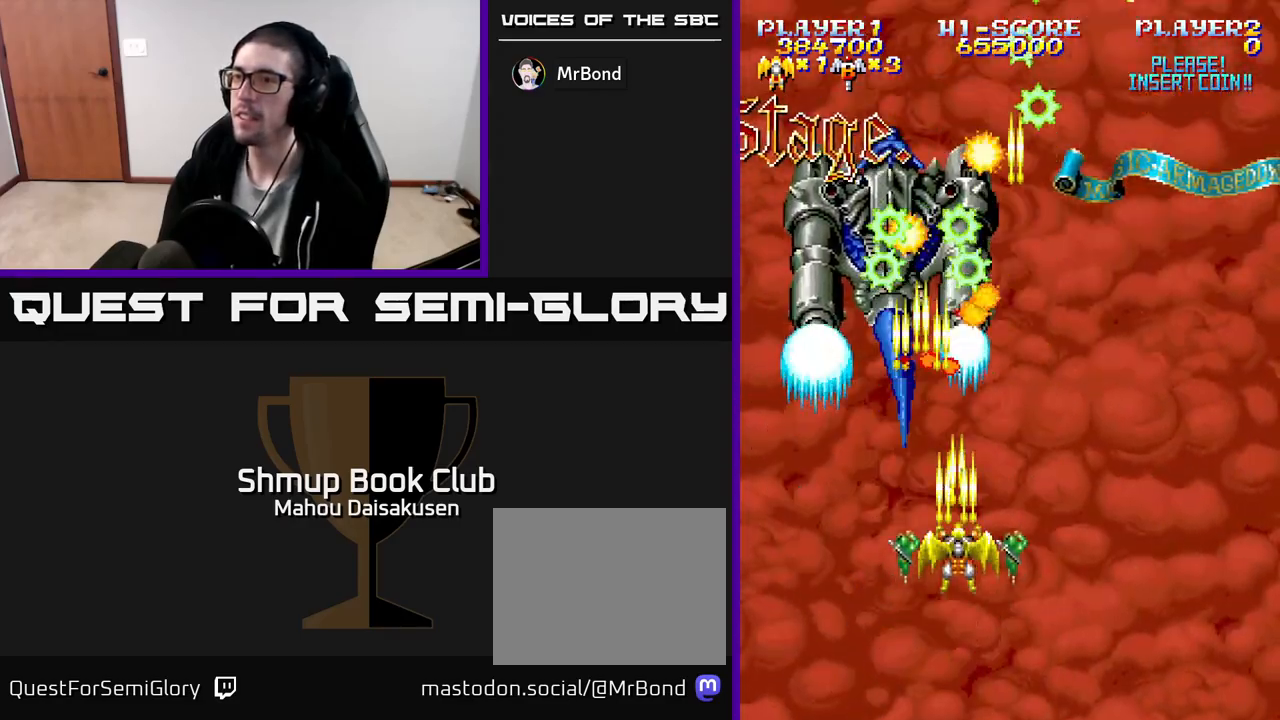
{"buttons": ["A", "DPAD_RIGHT"], "events": [[167, "DPAD_RIGHT", "down"], [267, "DPAD_RIGHT", "up"], [400, "DPAD_RIGHT", "down"]]}
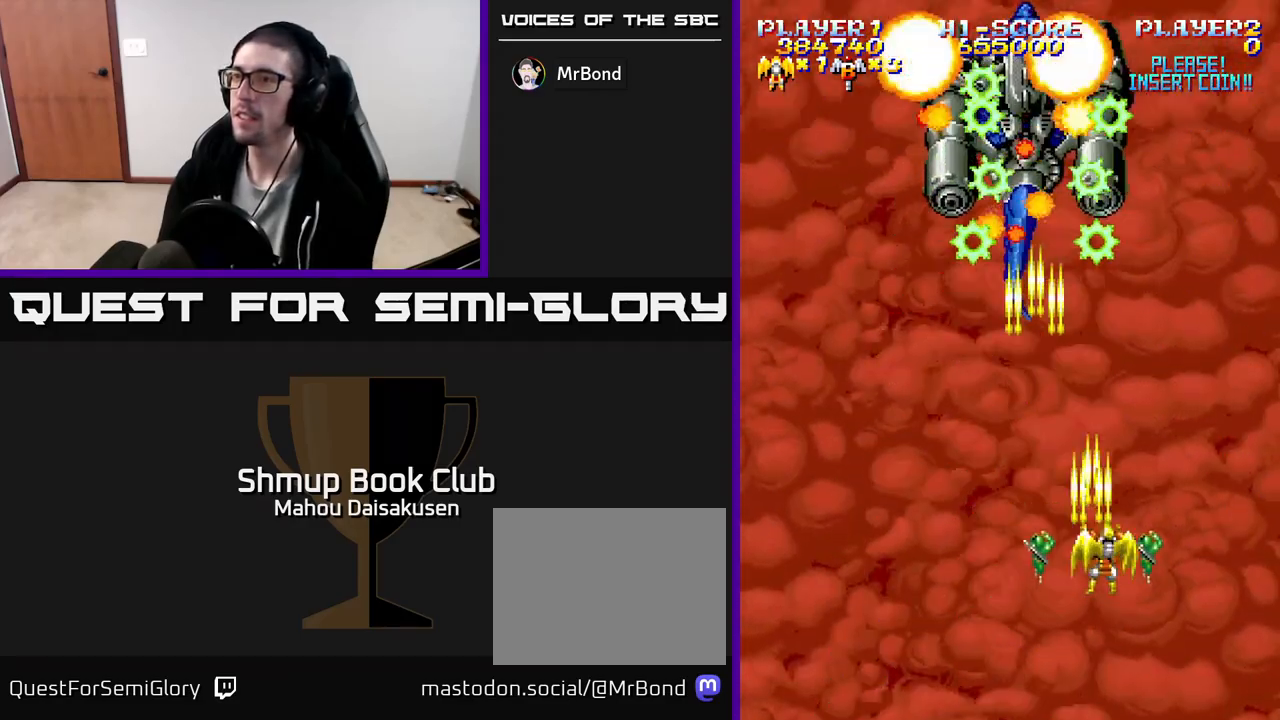
{"buttons": ["A"], "events": [[17, "DPAD_RIGHT", "up"], [167, "DPAD_UP", "down"], [250, "DPAD_RIGHT", "down"], [267, "DPAD_UP", "up"], [333, "DPAD_RIGHT", "up"]]}
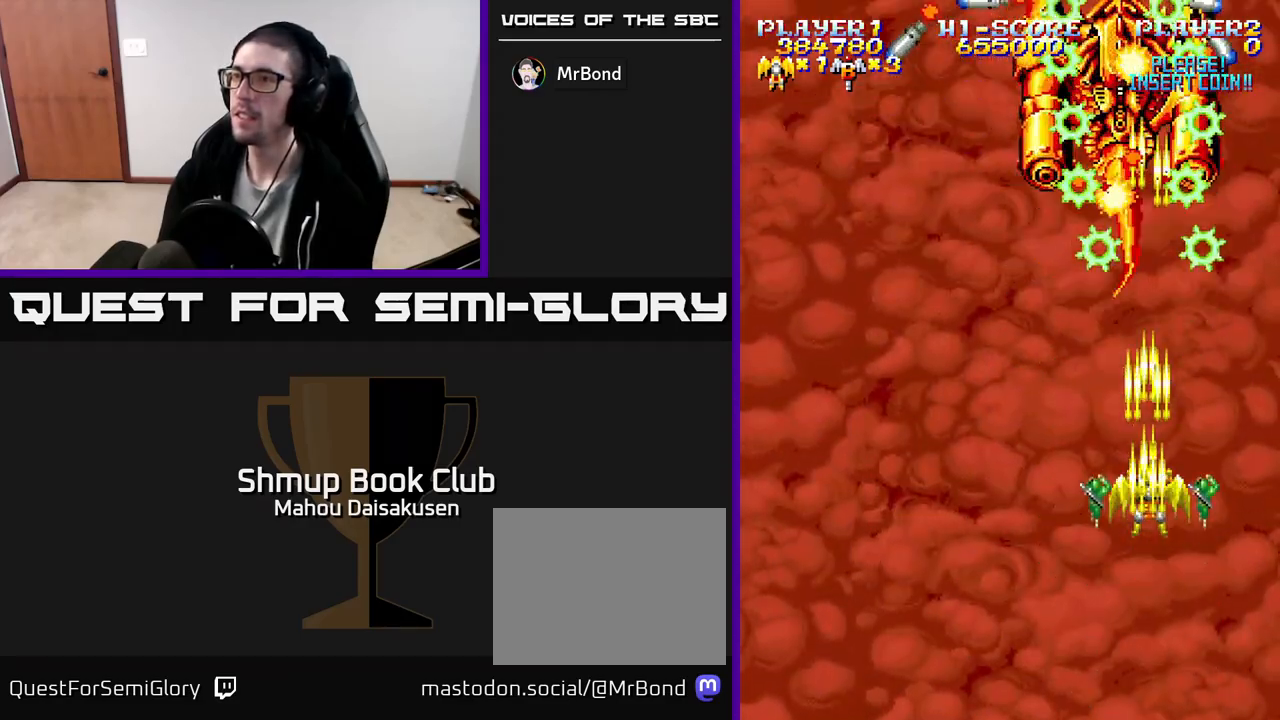
{"buttons": ["A", "DPAD_DOWN", "DPAD_LEFT"], "events": [[350, "DPAD_DOWN", "down"], [483, "DPAD_LEFT", "down"]]}
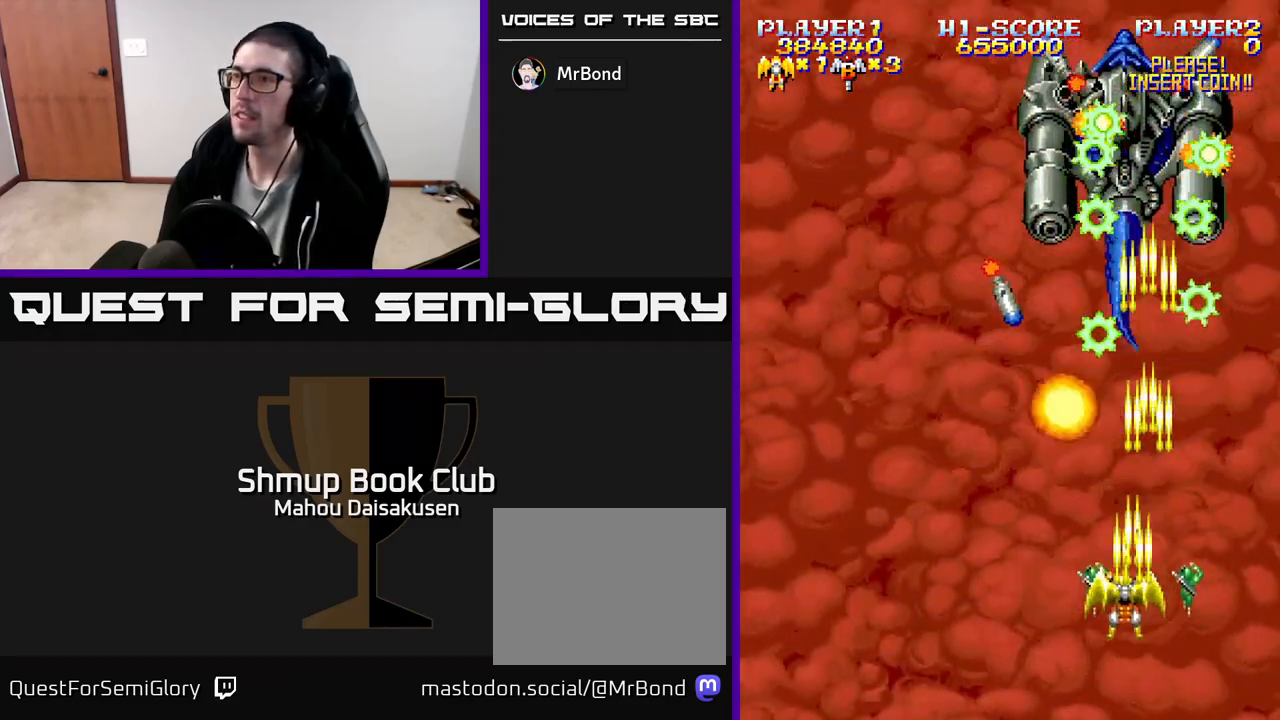
{"buttons": ["A", "DPAD_UP"], "events": [[167, "DPAD_LEFT", "up"], [217, "DPAD_RIGHT", "down"], [267, "DPAD_RIGHT", "up"], [317, "DPAD_DOWN", "up"], [317, "DPAD_LEFT", "down"], [383, "DPAD_UP", "down"], [417, "DPAD_LEFT", "up"]]}
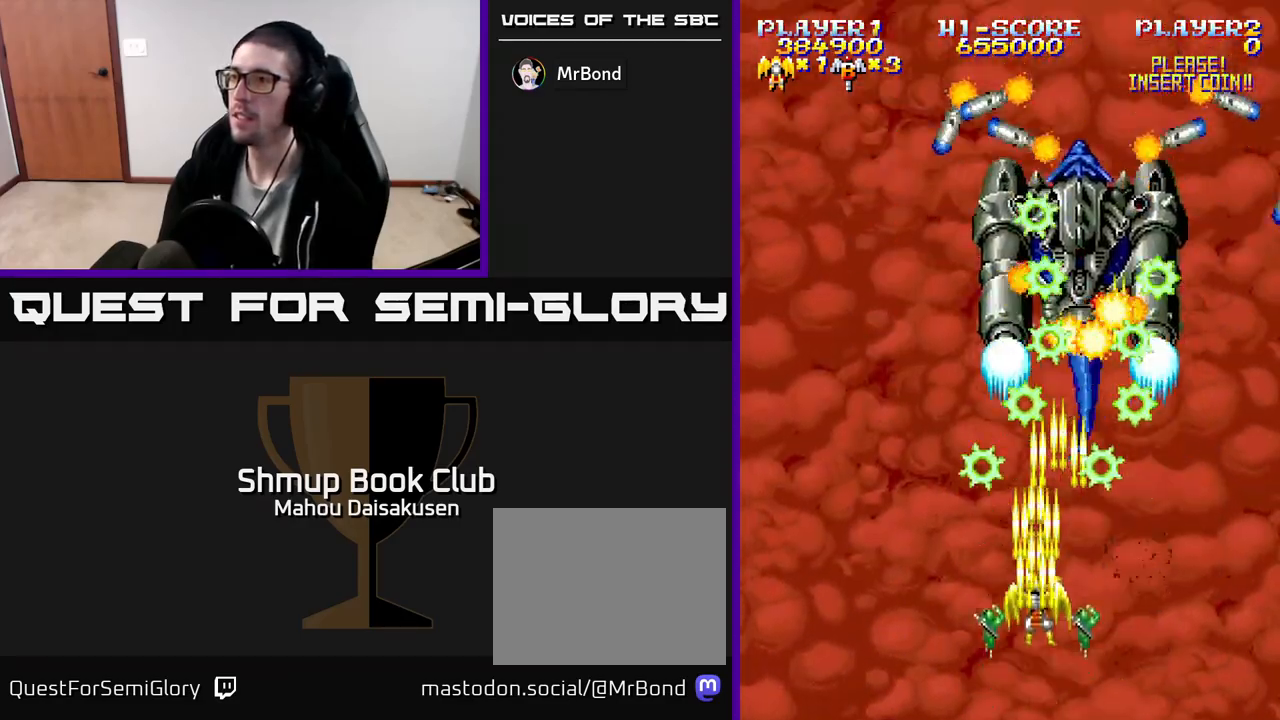
{"buttons": ["A", "DPAD_DOWN", "DPAD_RIGHT"], "events": [[133, "DPAD_LEFT", "down"], [133, "DPAD_UP", "up"], [183, "DPAD_DOWN", "down"], [250, "DPAD_LEFT", "up"], [417, "DPAD_RIGHT", "down"], [433, "DPAD_DOWN", "up"], [500, "DPAD_DOWN", "down"]]}
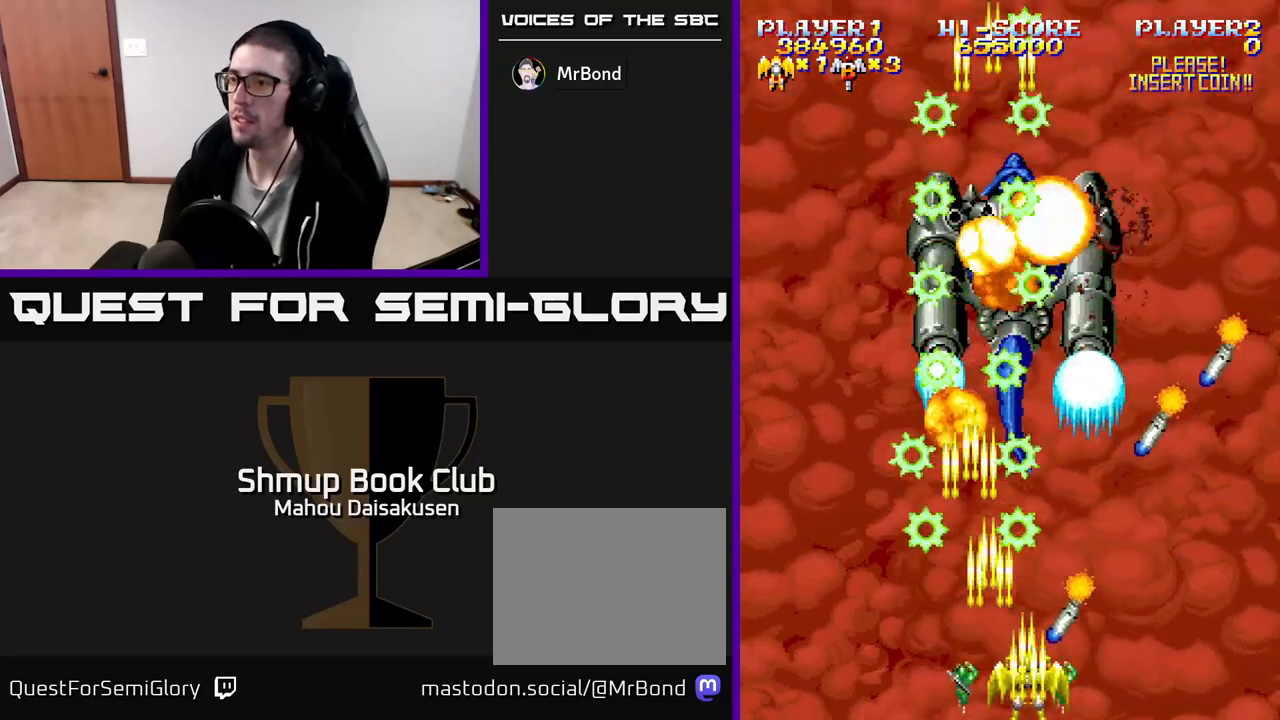
{"buttons": ["A"], "events": [[150, "DPAD_DOWN", "up"], [183, "DPAD_DOWN", "down"], [233, "DPAD_DOWN", "up"], [500, "DPAD_RIGHT", "up"]]}
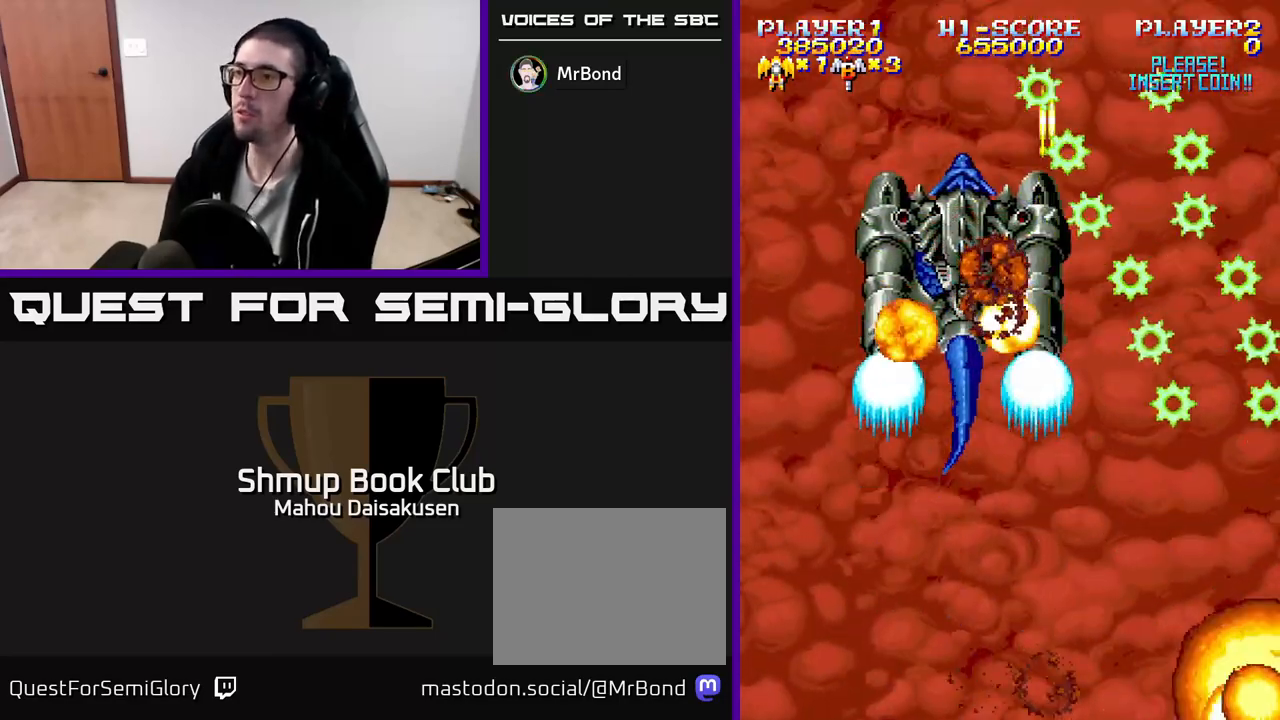
{"buttons": ["A", "DPAD_UP", "DPAD_LEFT"], "events": [[17, "DPAD_UP", "down"], [50, "DPAD_LEFT", "down"], [83, "DPAD_UP", "up"], [450, "DPAD_UP", "down"]]}
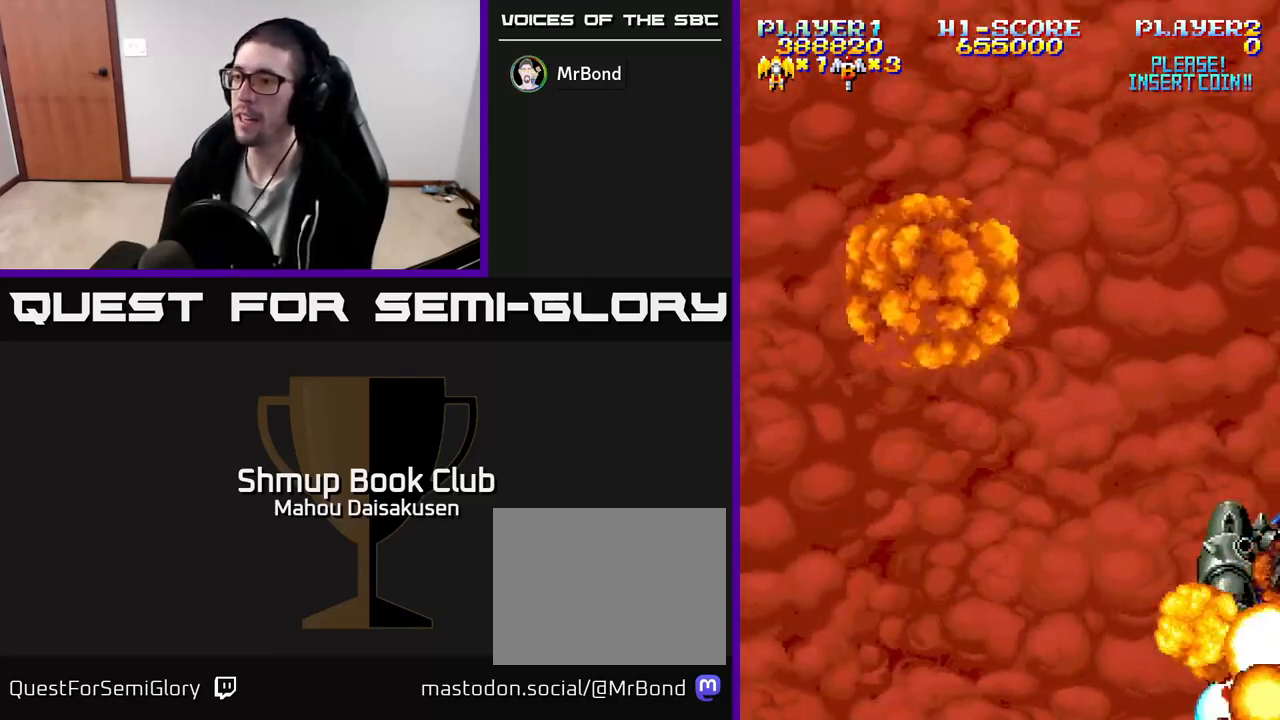
{"buttons": ["A"], "events": [[100, "DPAD_UP", "up"], [117, "DPAD_LEFT", "up"]]}
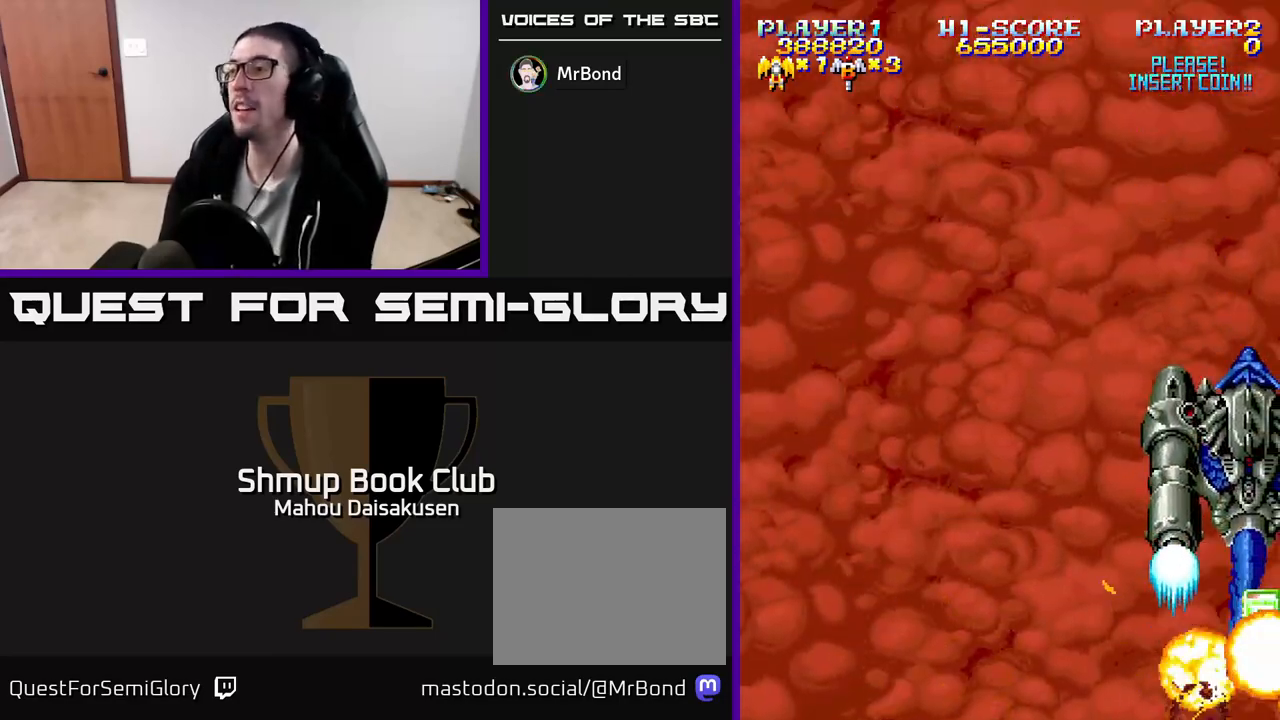
{"buttons": ["A", "DPAD_UP", "DPAD_RIGHT"], "events": [[483, "DPAD_UP", "down"], [500, "DPAD_RIGHT", "down"]]}
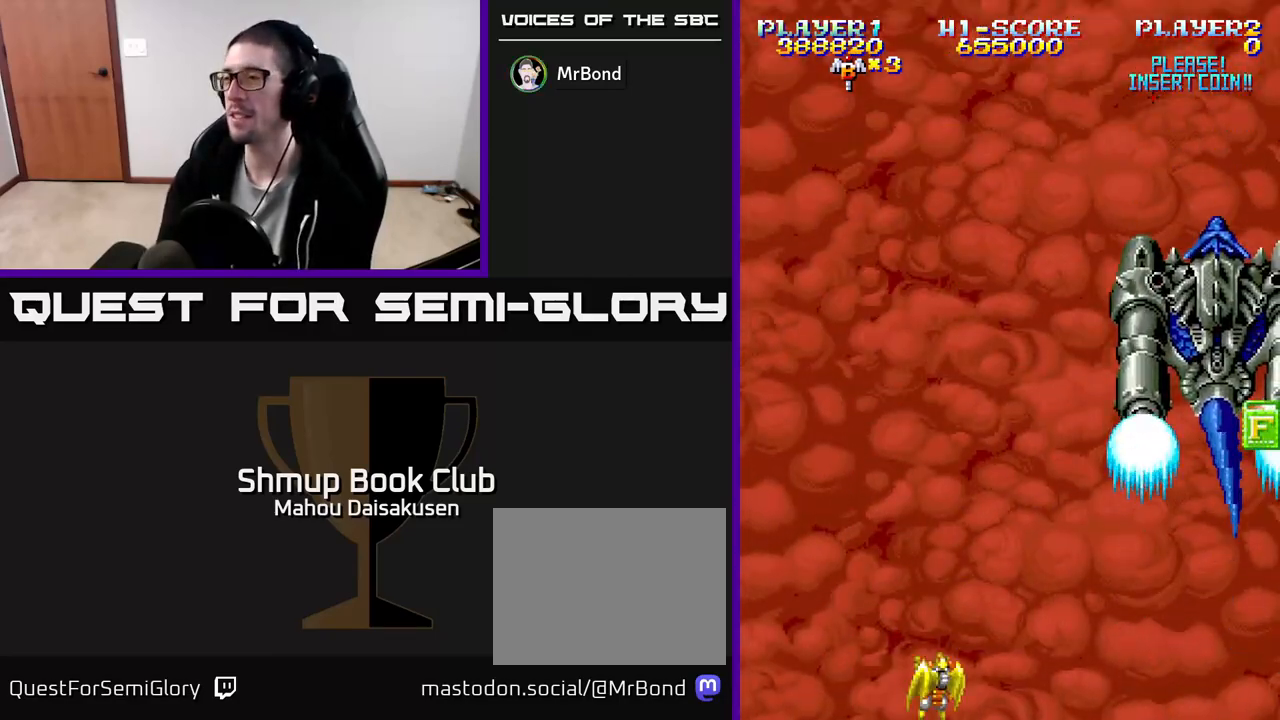
{"buttons": ["A", "DPAD_RIGHT"], "events": [[433, "DPAD_UP", "up"]]}
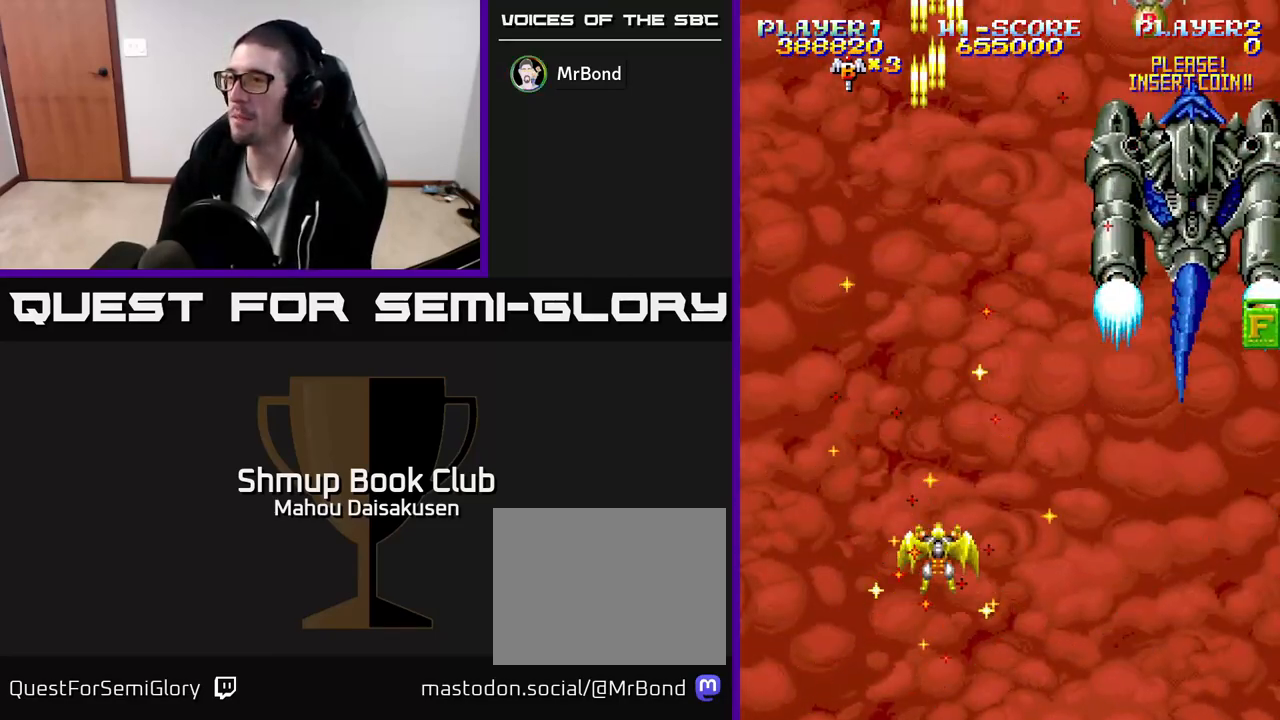
{"buttons": ["A", "DPAD_RIGHT"], "events": [[183, "DPAD_DOWN", "down"], [283, "DPAD_DOWN", "up"]]}
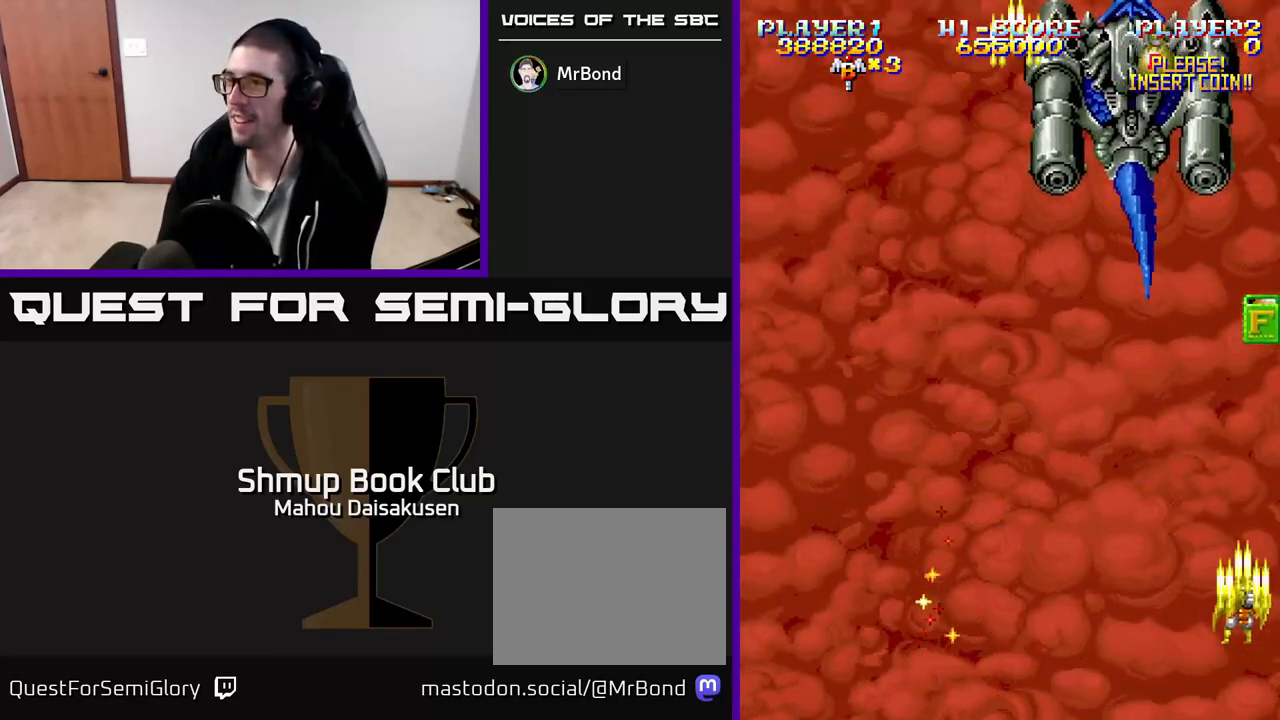
{"buttons": ["A", "DPAD_UP", "DPAD_LEFT"], "events": [[17, "DPAD_UP", "down"], [383, "DPAD_RIGHT", "up"], [467, "DPAD_LEFT", "down"]]}
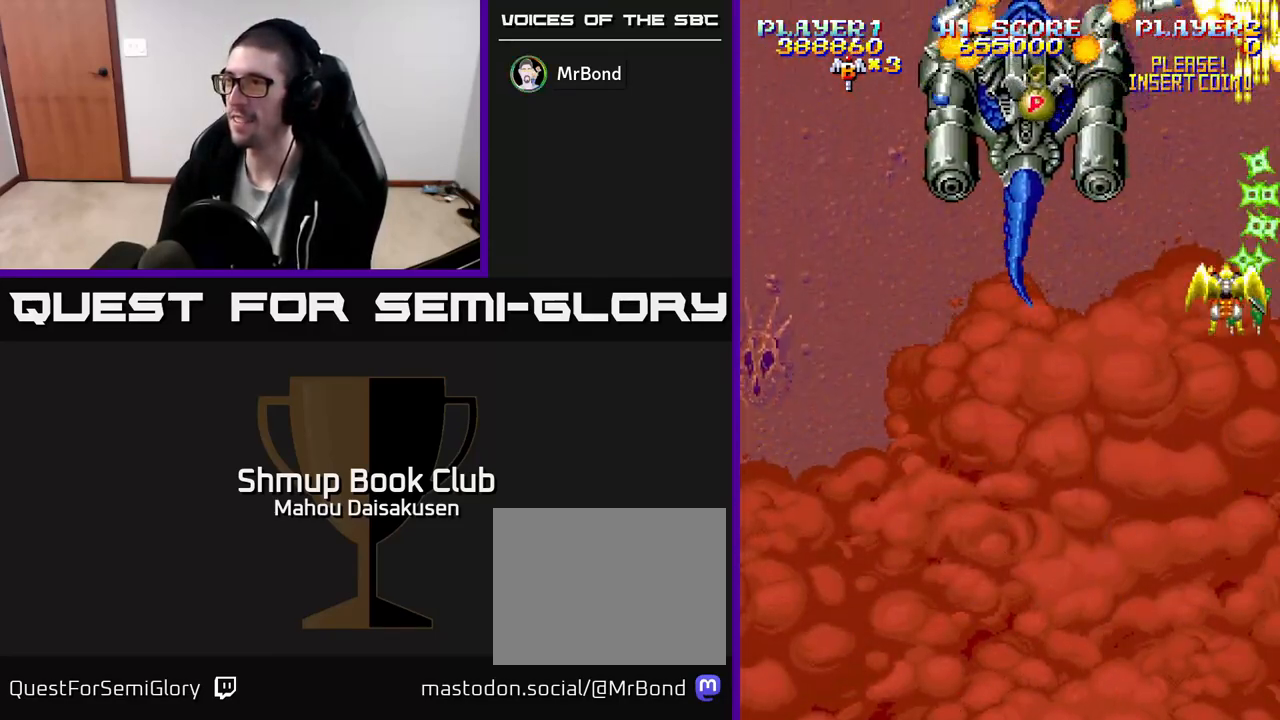
{"buttons": ["A"], "events": [[33, "DPAD_UP", "up"], [500, "DPAD_LEFT", "up"]]}
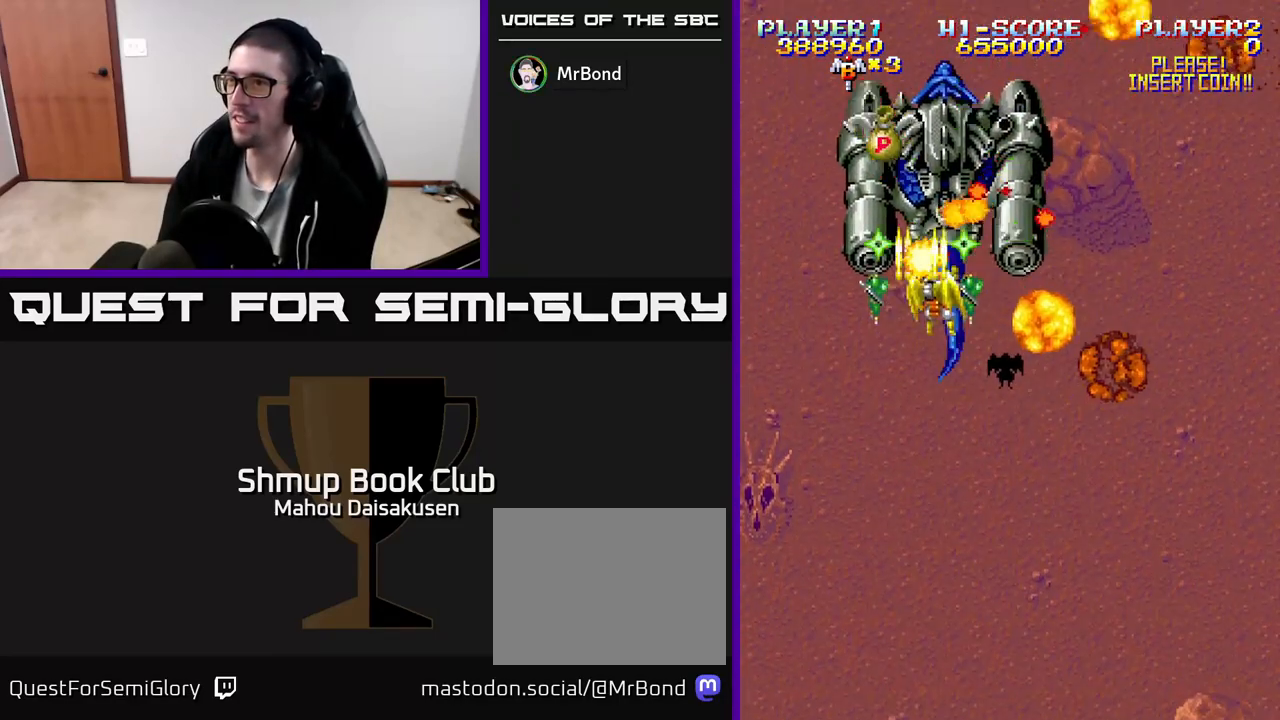
{"buttons": ["A"], "events": [[33, "DPAD_RIGHT", "down"], [50, "DPAD_DOWN", "down"], [83, "DPAD_RIGHT", "up"], [250, "DPAD_DOWN", "up"], [267, "DPAD_DOWN", "down"], [300, "DPAD_DOWN", "up"]]}
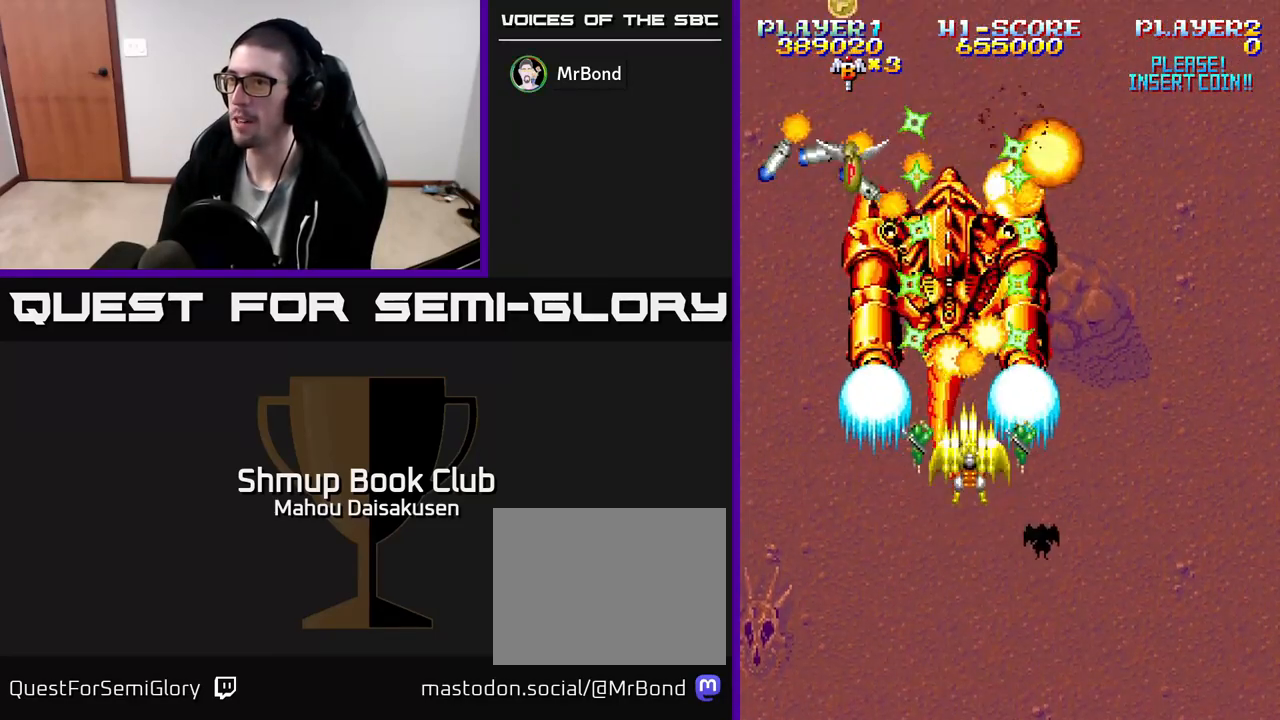
{"buttons": ["A"], "events": [[17, "DPAD_DOWN", "down"], [83, "DPAD_DOWN", "up"], [333, "DPAD_DOWN", "down"], [417, "DPAD_DOWN", "up"]]}
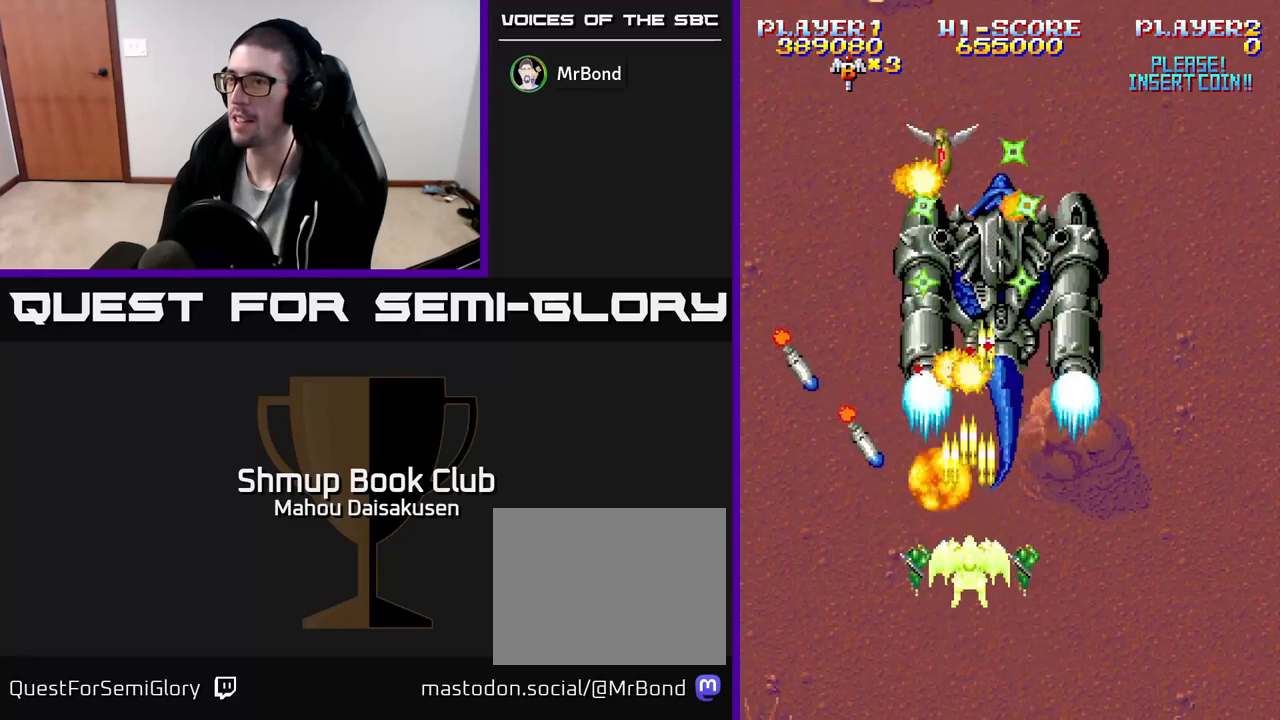
{"buttons": ["A", "DPAD_RIGHT"], "events": [[50, "DPAD_RIGHT", "down"], [83, "DPAD_DOWN", "down"], [100, "DPAD_RIGHT", "up"], [150, "DPAD_LEFT", "down"], [217, "DPAD_LEFT", "up"], [233, "DPAD_DOWN", "up"], [283, "DPAD_RIGHT", "down"]]}
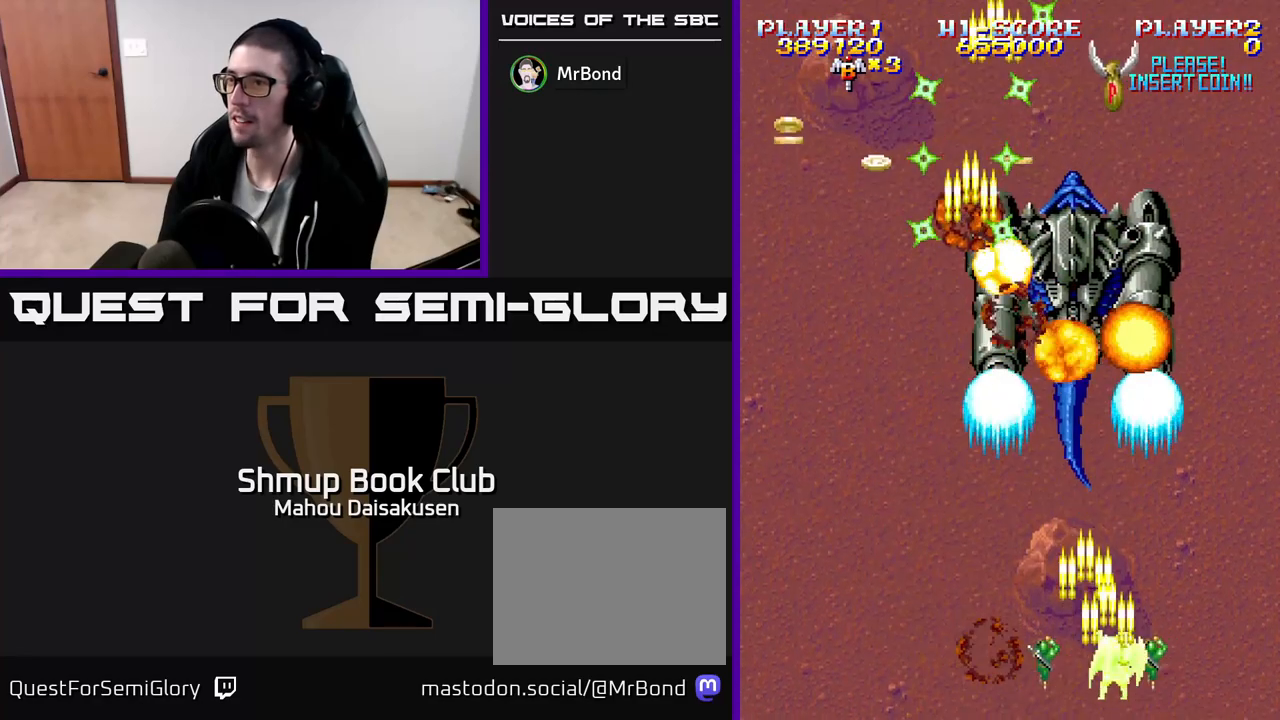
{"buttons": ["A", "DPAD_UP", "DPAD_RIGHT"]}